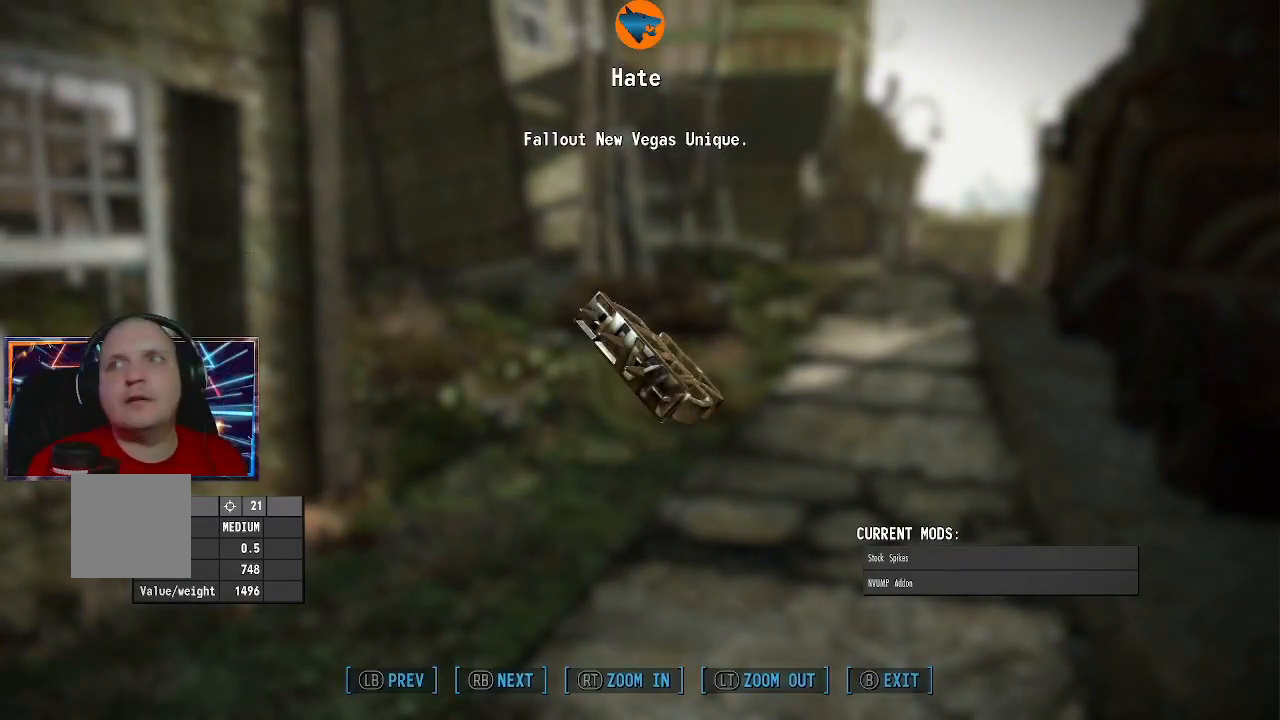
Gameplay with a controller (Xbox layout); each line is a JSON object with the inputs held at the frame after it. "events" lists button and stick changes between this image and that frame as [ms after this image, input, new state], when the widget could be followed in between.
{"buttons": [], "left_stick": "center", "right_stick": "center", "events": [[67, "B", "down"], [200, "B", "up"]]}
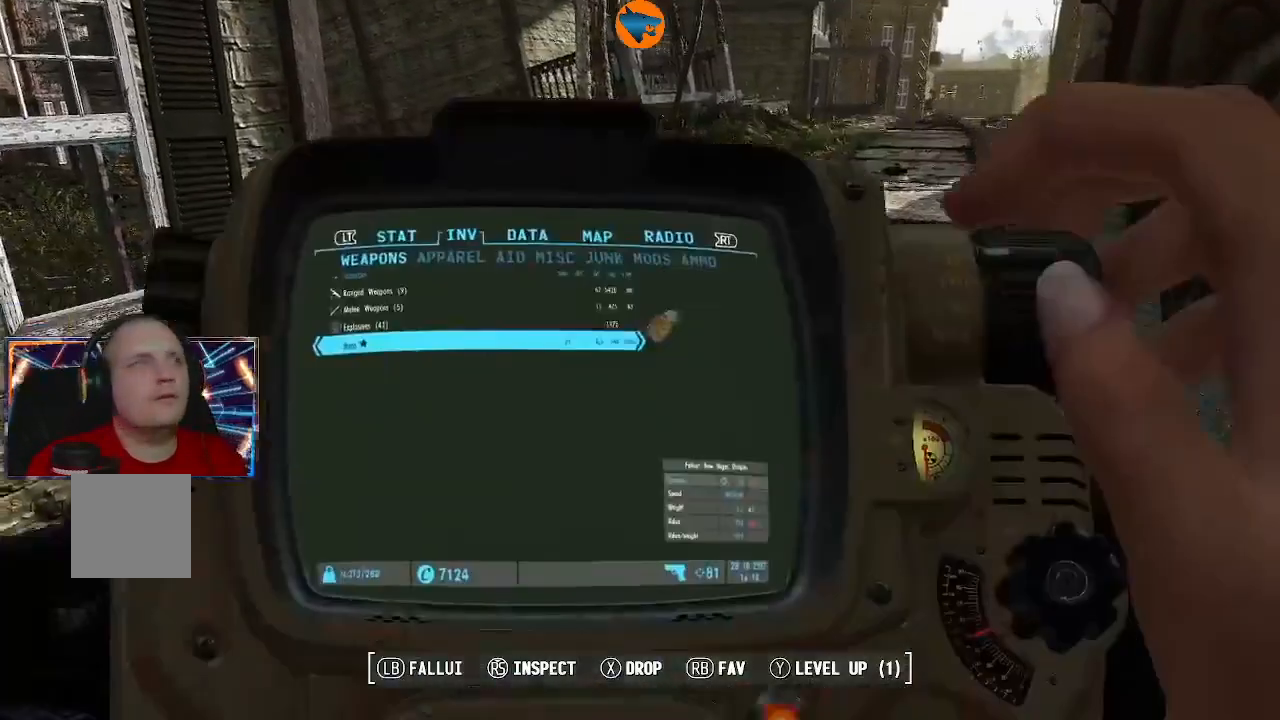
{"buttons": ["DPAD_UP"], "left_stick": "center", "right_stick": "center", "events": [[500, "DPAD_UP", "down"]]}
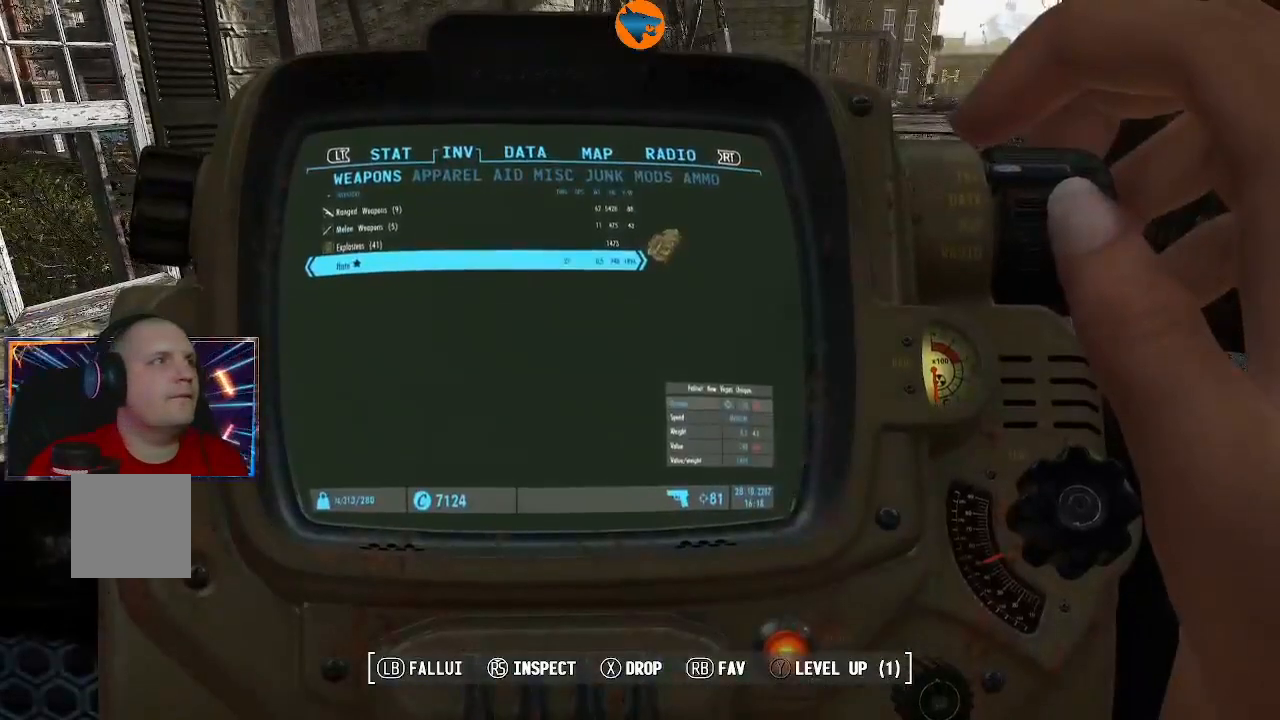
{"buttons": ["DPAD_UP"], "left_stick": "center", "right_stick": "center", "events": [[133, "DPAD_UP", "up"], [267, "DPAD_UP", "down"], [367, "DPAD_UP", "up"], [500, "DPAD_UP", "down"]]}
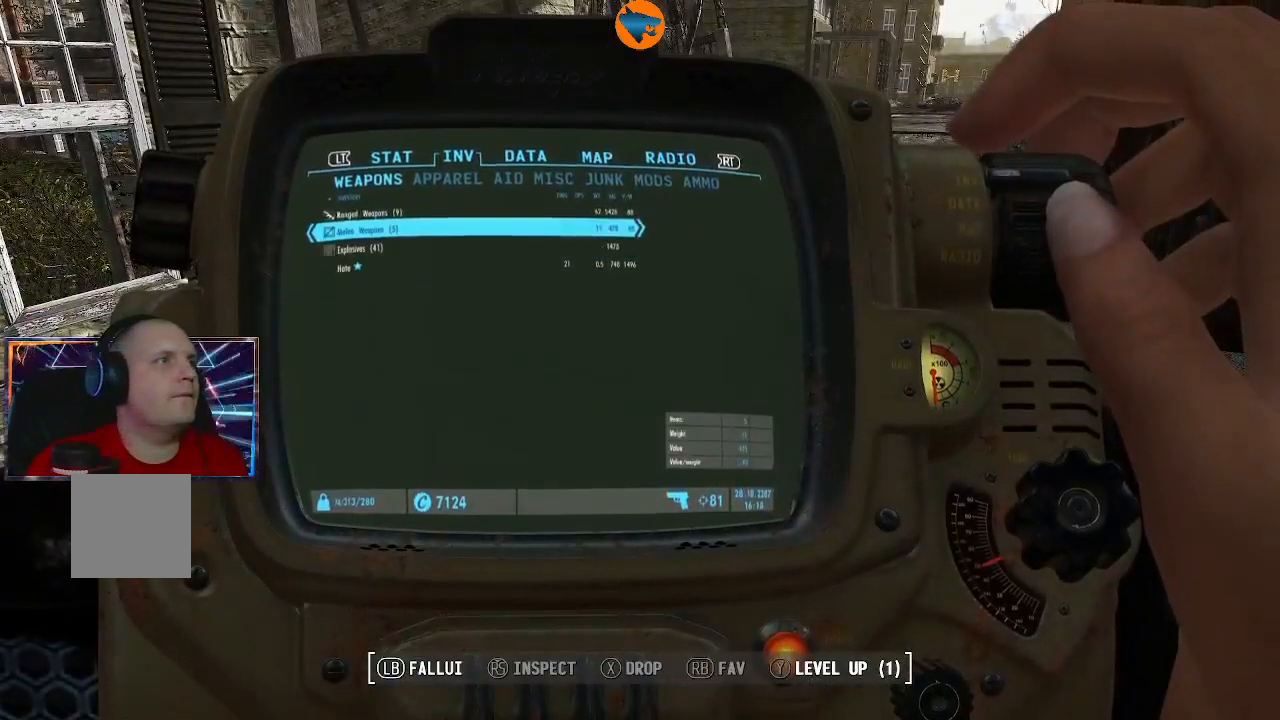
{"buttons": [], "left_stick": "center", "right_stick": "center", "events": [[100, "DPAD_UP", "up"]]}
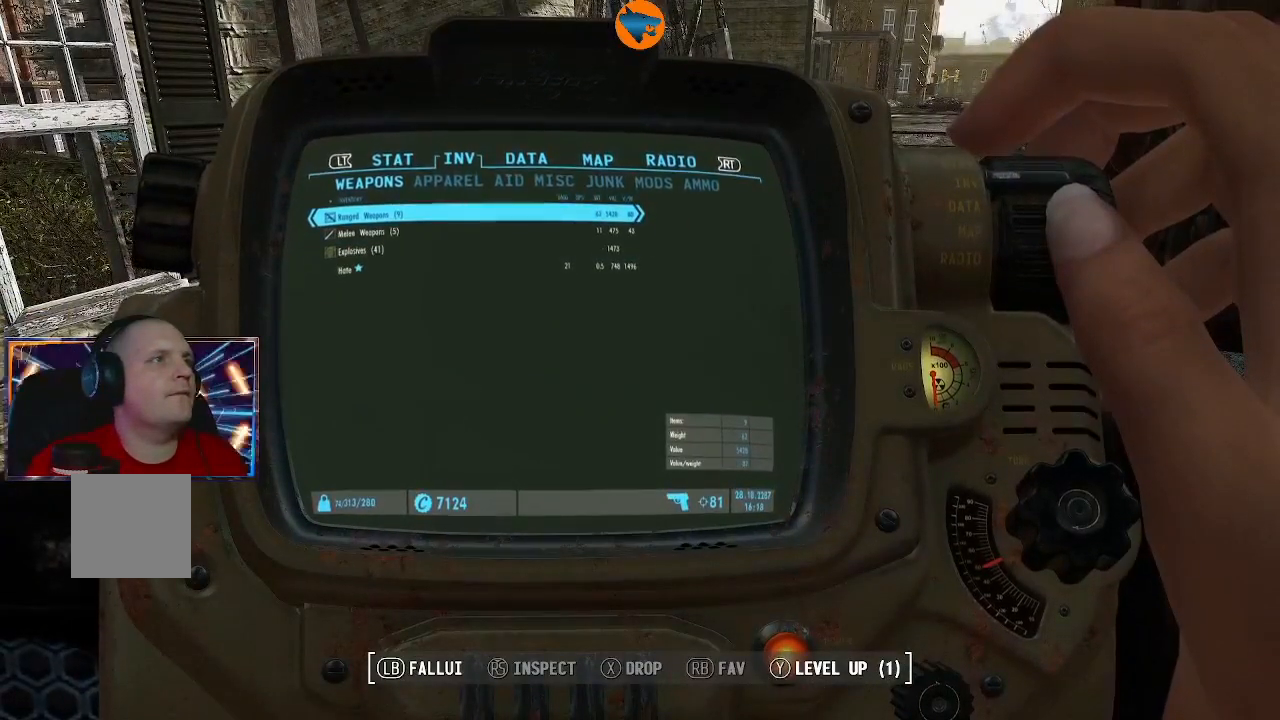
{"buttons": ["A"], "left_stick": "center", "right_stick": "center", "events": [[467, "A", "down"]]}
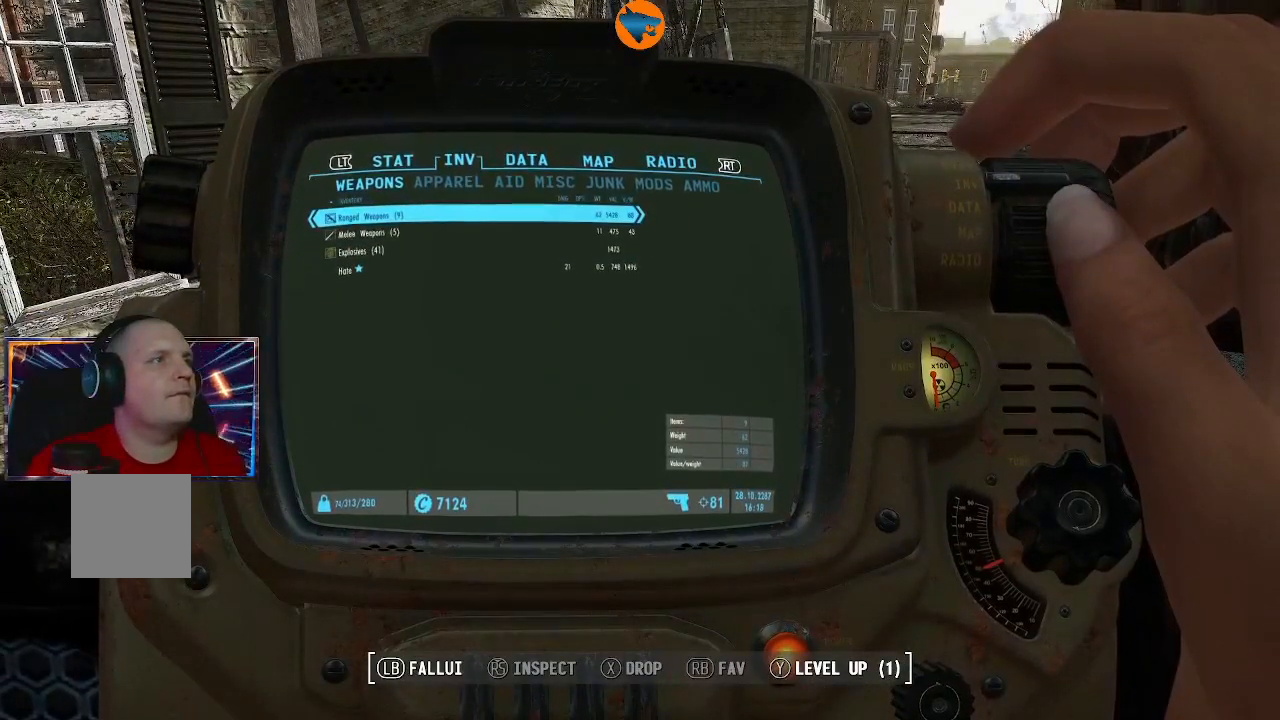
{"buttons": [], "left_stick": "center", "right_stick": "center", "events": [[33, "A", "up"]]}
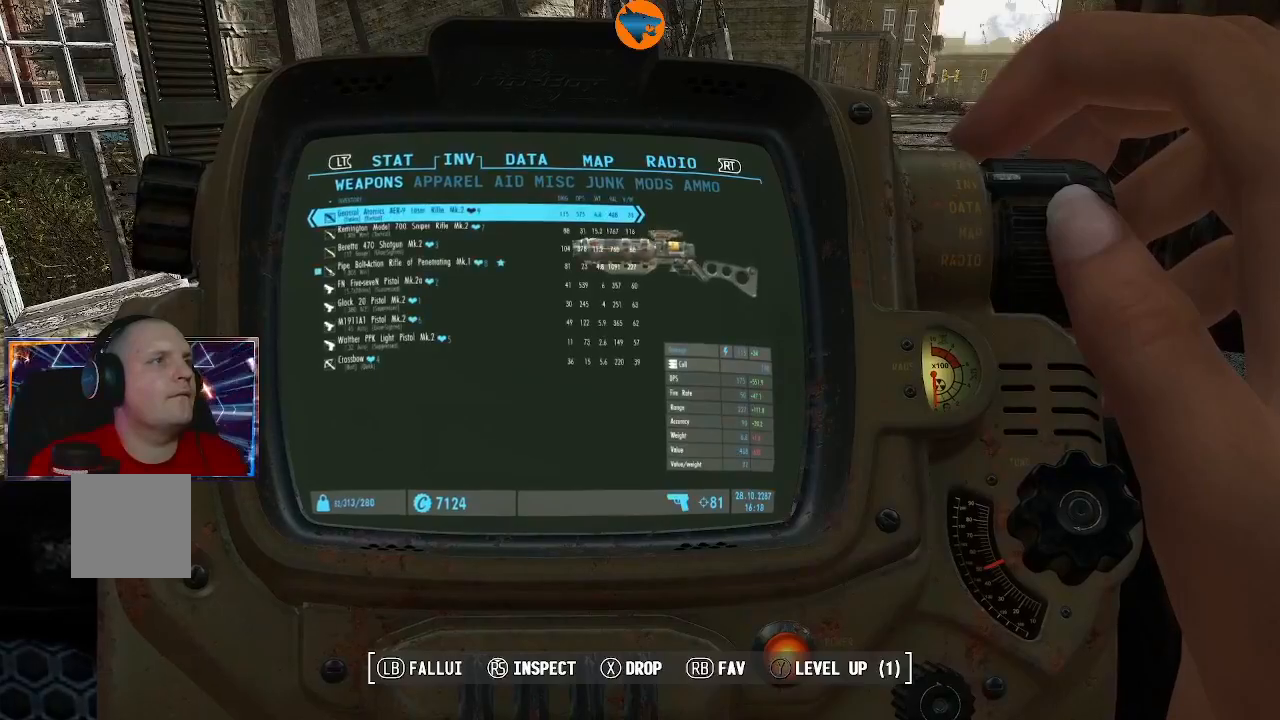
{"buttons": [], "left_stick": "center", "right_stick": "center", "events": [[167, "DPAD_DOWN", "down"], [267, "DPAD_DOWN", "up"], [400, "DPAD_DOWN", "down"], [500, "DPAD_DOWN", "up"]]}
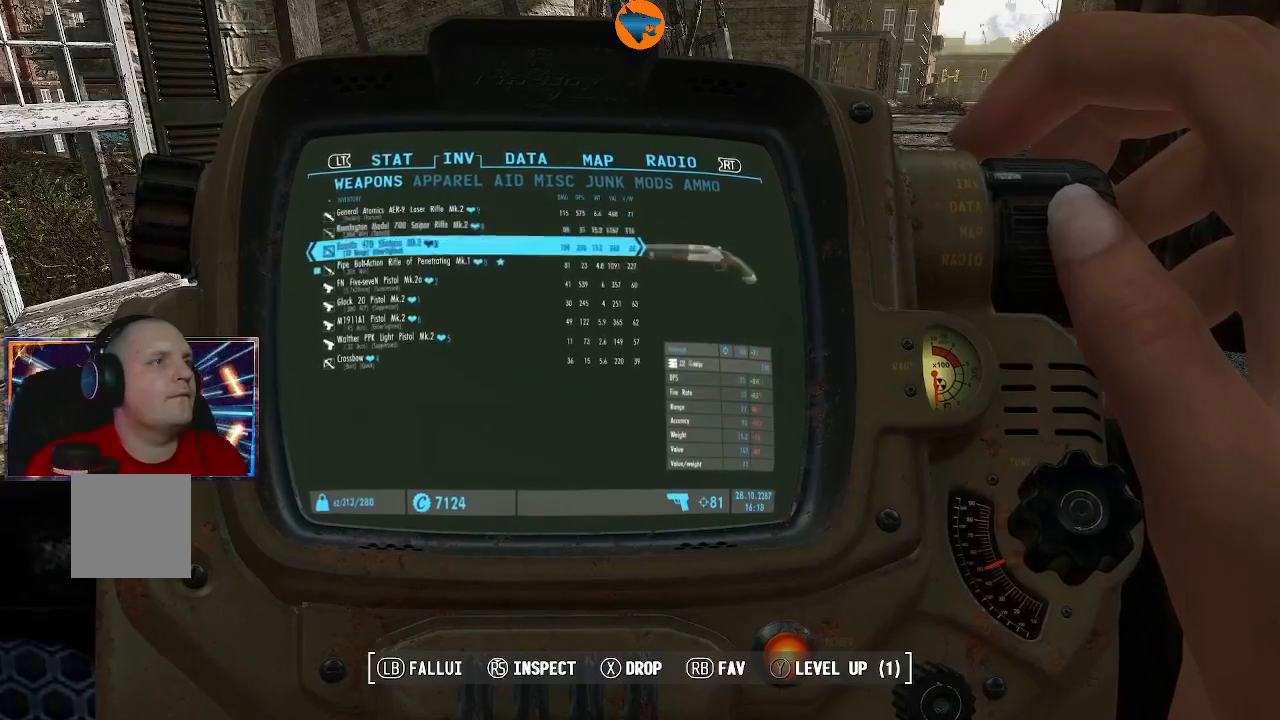
{"buttons": [], "left_stick": "center", "right_stick": "center", "events": [[100, "DPAD_DOWN", "down"], [200, "DPAD_DOWN", "up"], [300, "DPAD_DOWN", "down"], [367, "DPAD_DOWN", "up"]]}
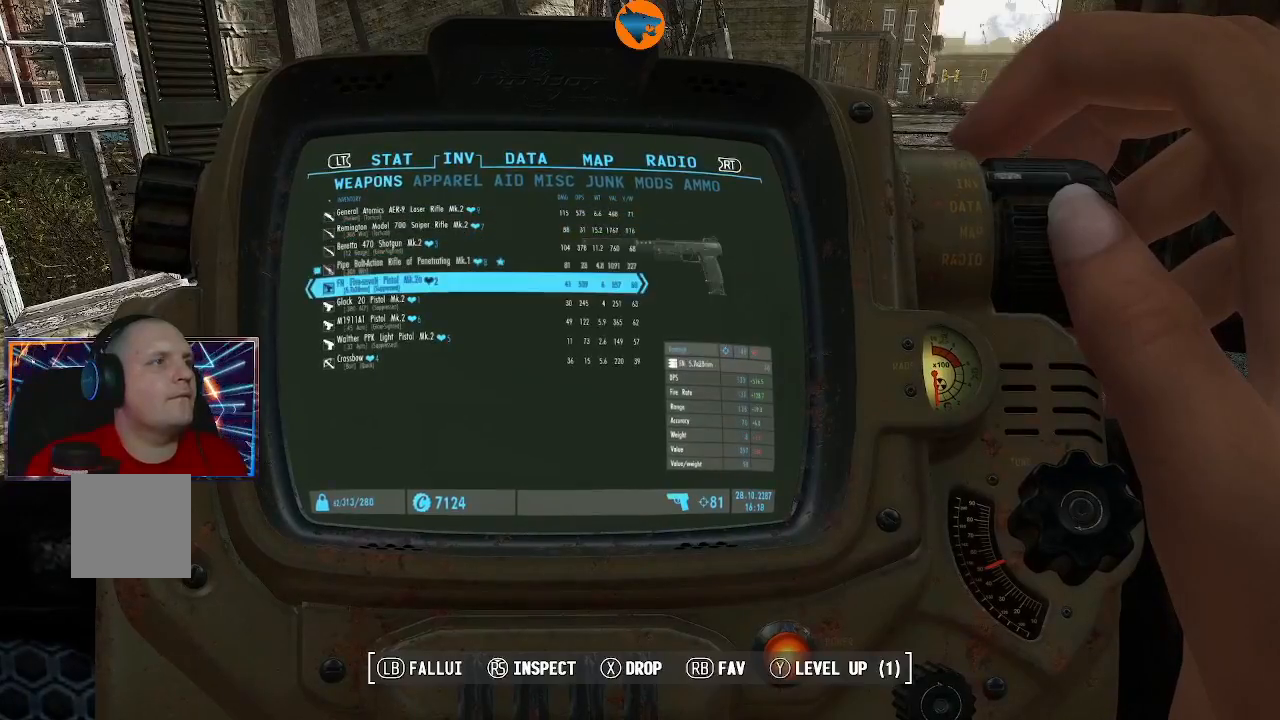
{"buttons": [], "left_stick": "center", "right_stick": "center", "events": [[300, "DPAD_DOWN", "down"], [333, "DPAD_DOWN", "up"]]}
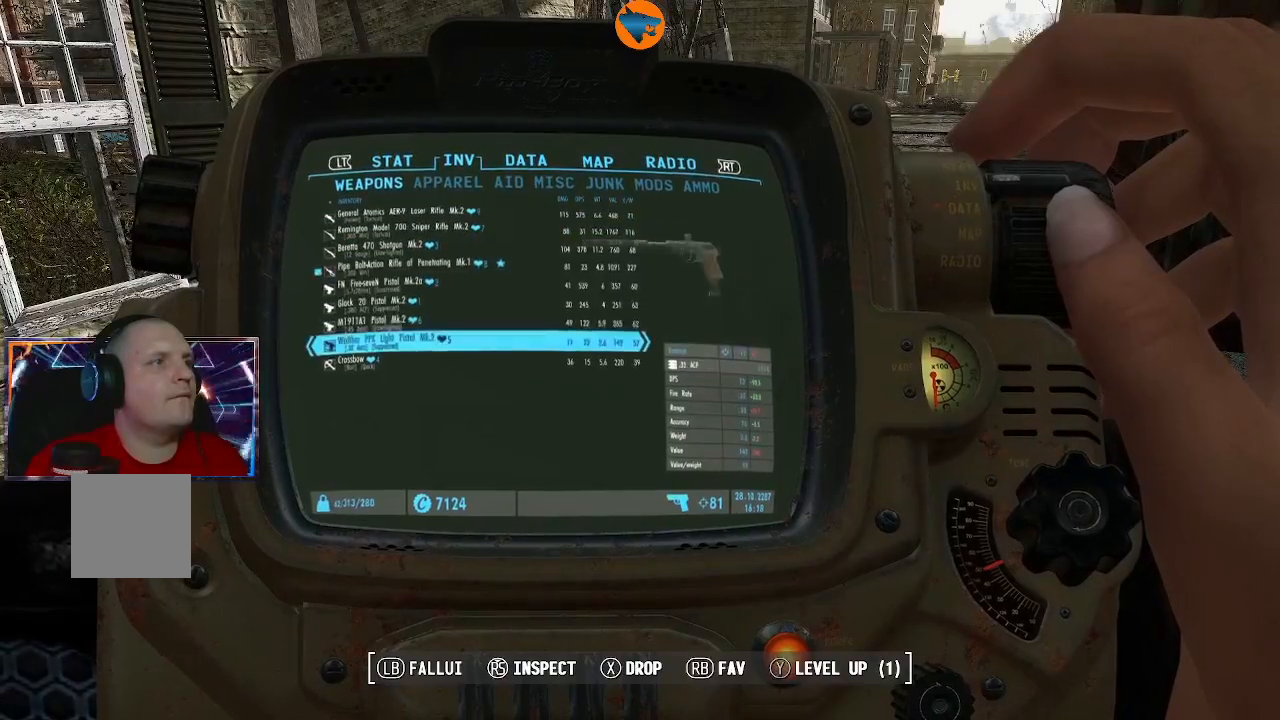
{"buttons": [], "left_stick": "center", "right_stick": "center", "events": [[167, "B", "down"], [267, "B", "up"]]}
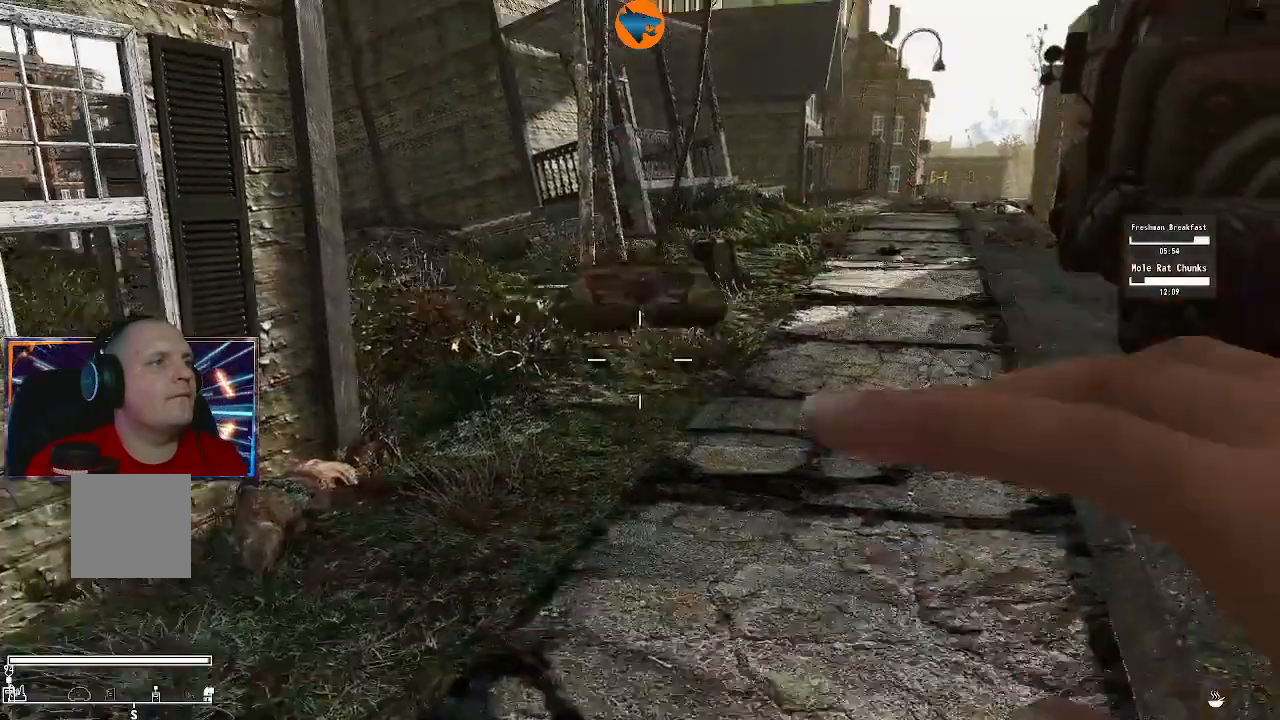
{"buttons": [], "left_stick": "right", "right_stick": "right", "events": [[300, "right_stick", "right"], [500, "left_stick", "right"]]}
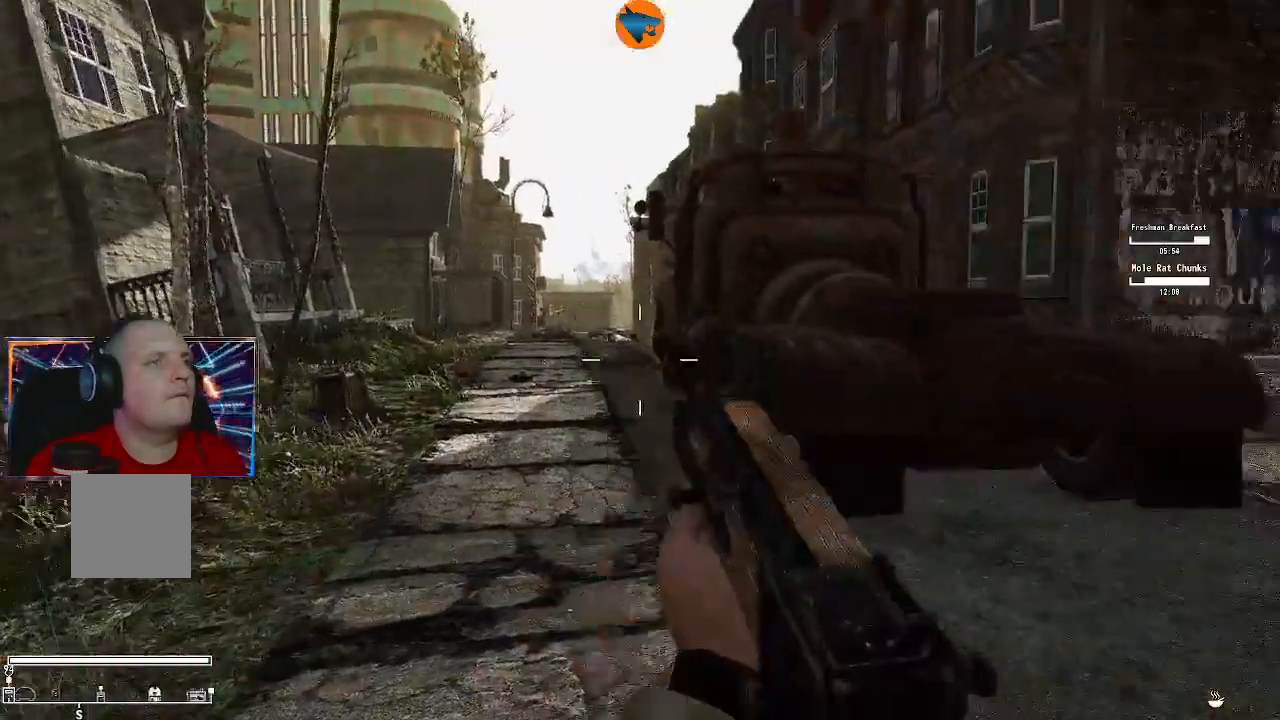
{"buttons": [], "left_stick": "right", "right_stick": "right", "events": []}
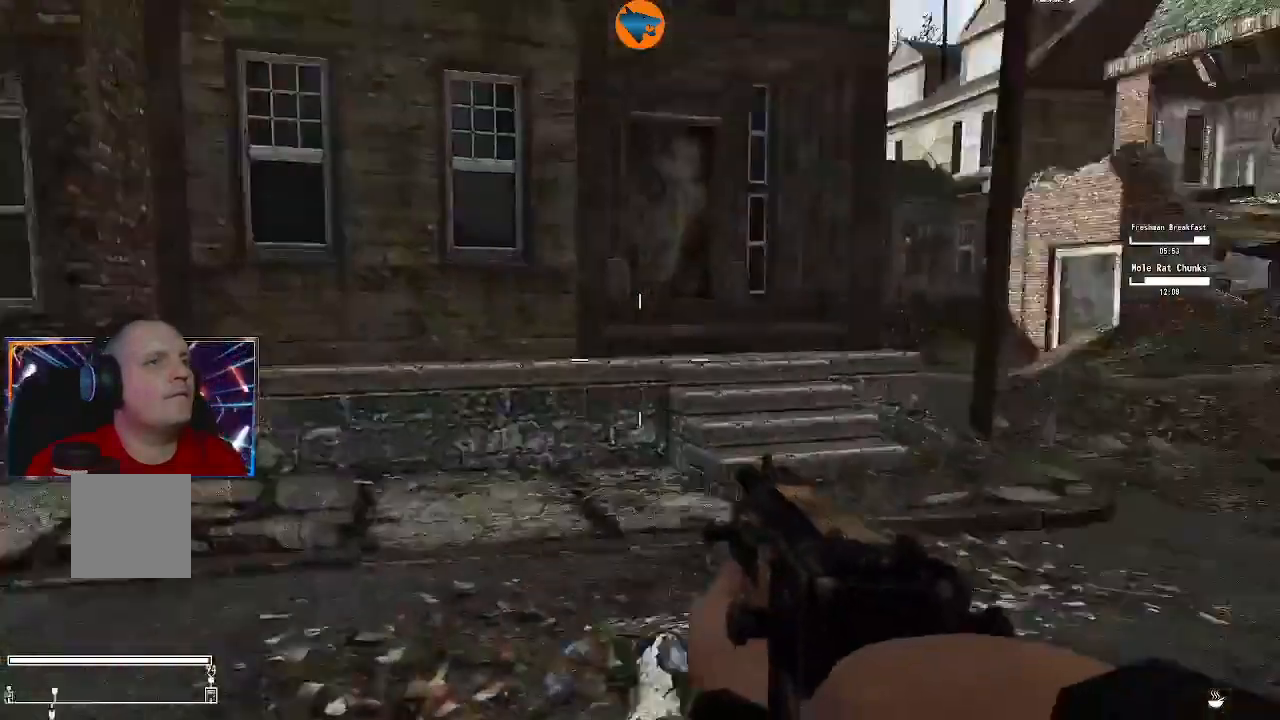
{"buttons": [], "left_stick": "up", "right_stick": "center", "events": [[100, "left_stick", "up-right"], [233, "left_stick", "up"], [433, "right_stick", "center"]]}
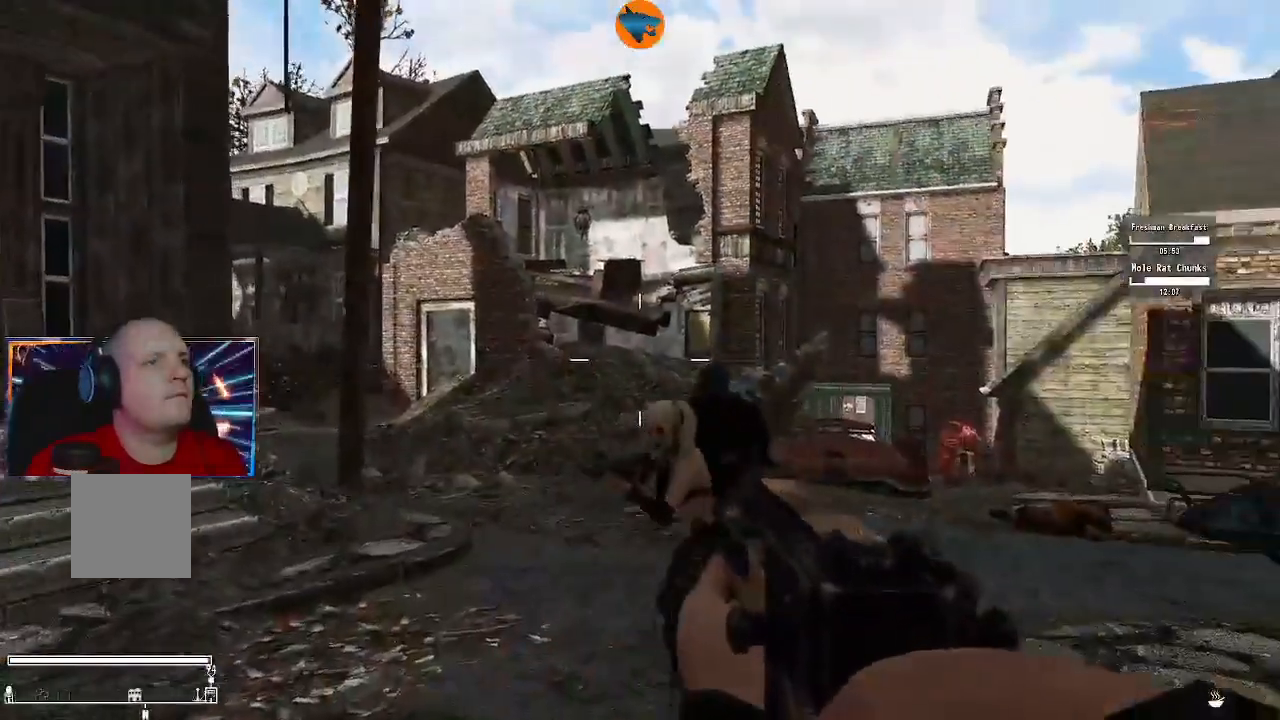
{"buttons": [], "left_stick": "up", "right_stick": "down", "events": [[367, "right_stick", "down"]]}
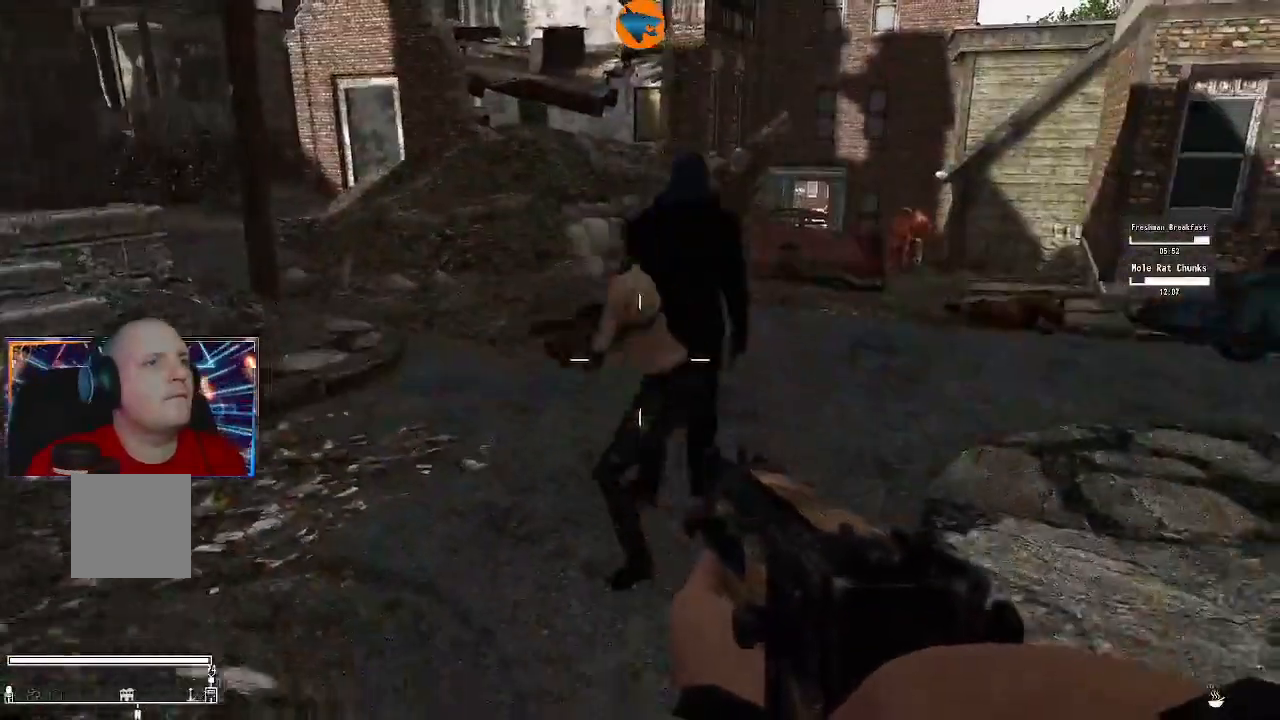
{"buttons": [], "left_stick": "up", "right_stick": "center", "events": [[33, "right_stick", "center"], [333, "right_stick", "up-right"], [433, "right_stick", "center"]]}
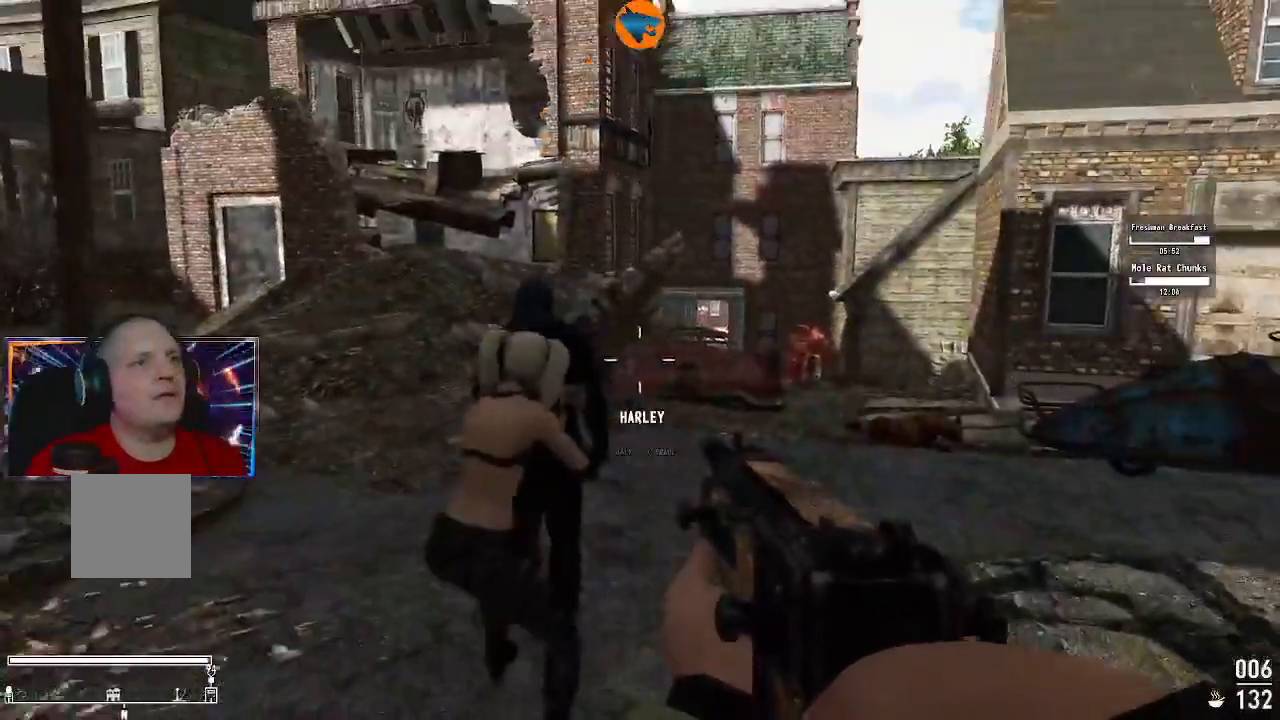
{"buttons": [], "left_stick": "up-left", "right_stick": "center", "events": [[233, "right_stick", "left"], [467, "left_stick", "up-left"], [500, "right_stick", "center"]]}
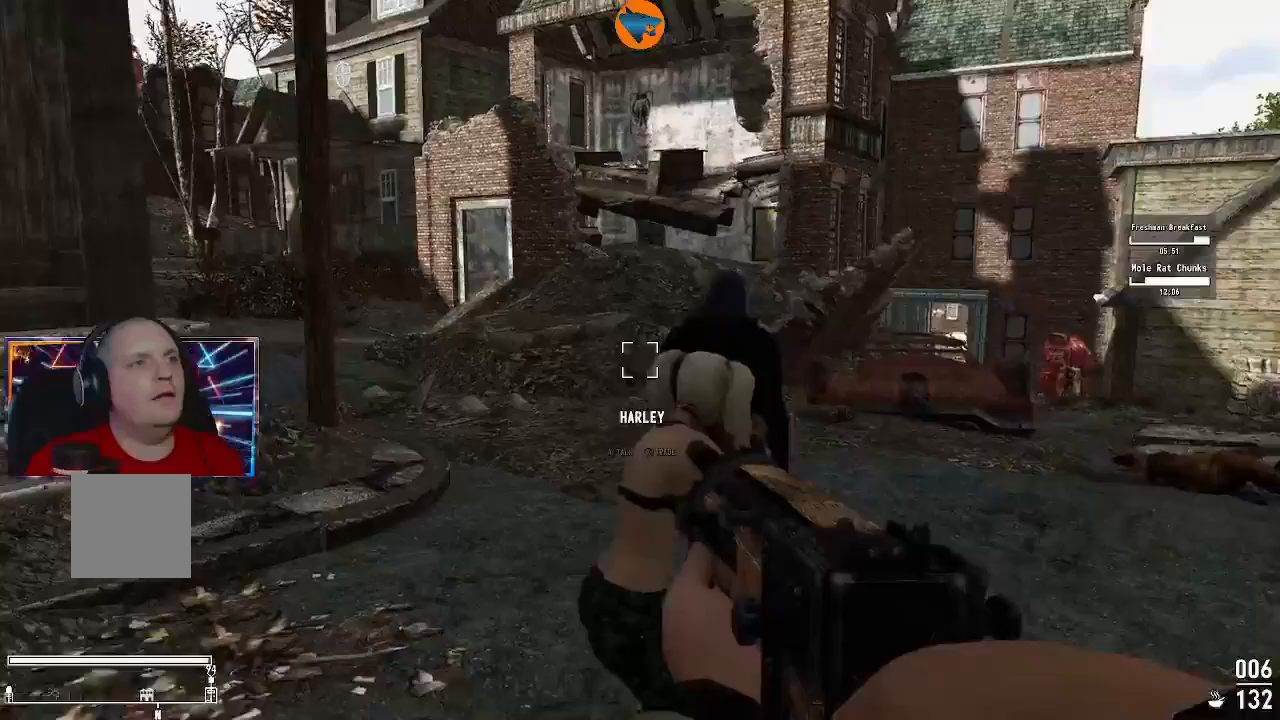
{"buttons": [], "left_stick": "up-left", "right_stick": "center", "events": [[267, "right_stick", "right"], [467, "right_stick", "center"]]}
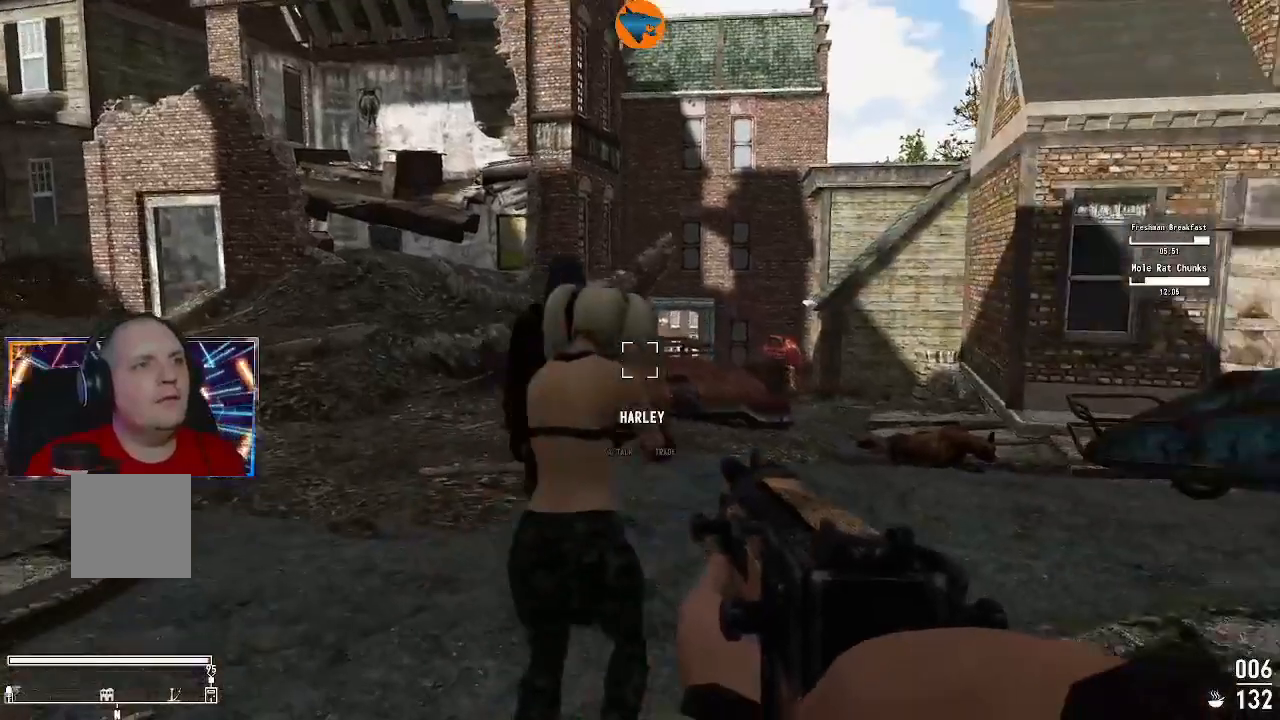
{"buttons": [], "left_stick": "up-left", "right_stick": "center", "events": []}
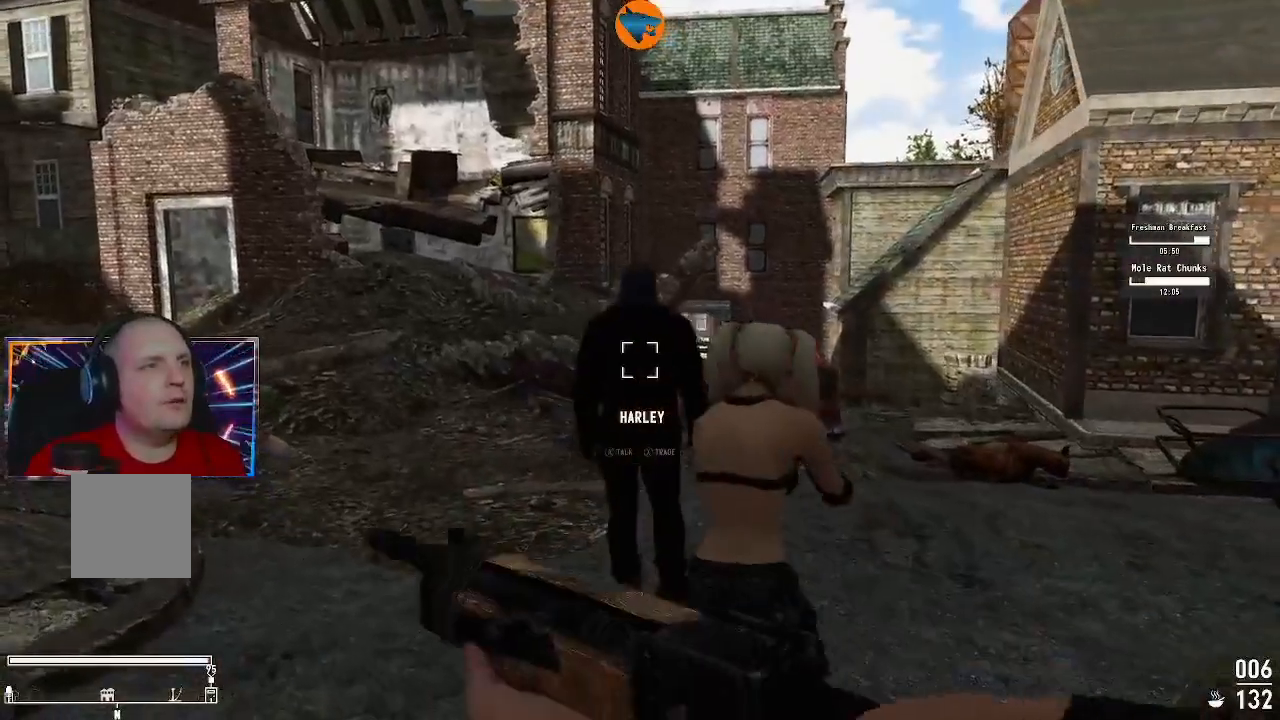
{"buttons": [], "left_stick": "up-left", "right_stick": "center", "events": [[133, "right_stick", "right"], [267, "right_stick", "center"]]}
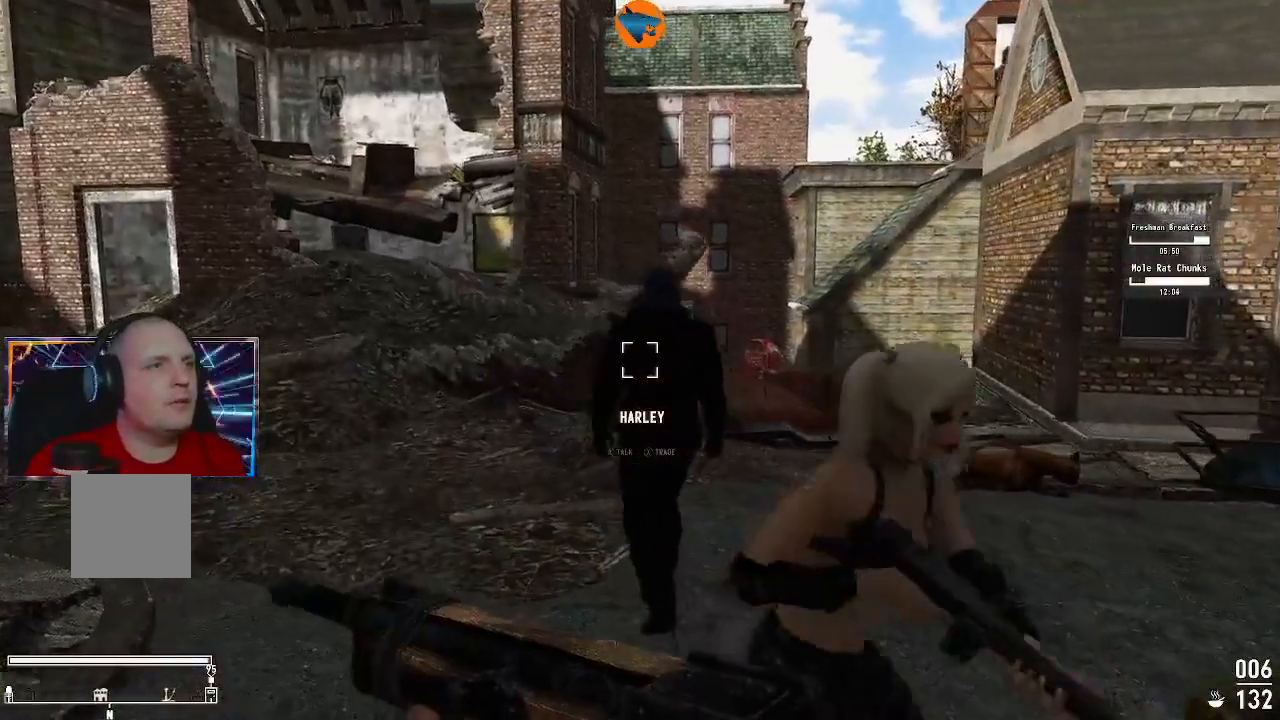
{"buttons": [], "left_stick": "up-left", "right_stick": "center", "events": [[167, "right_stick", "right"], [300, "right_stick", "center"]]}
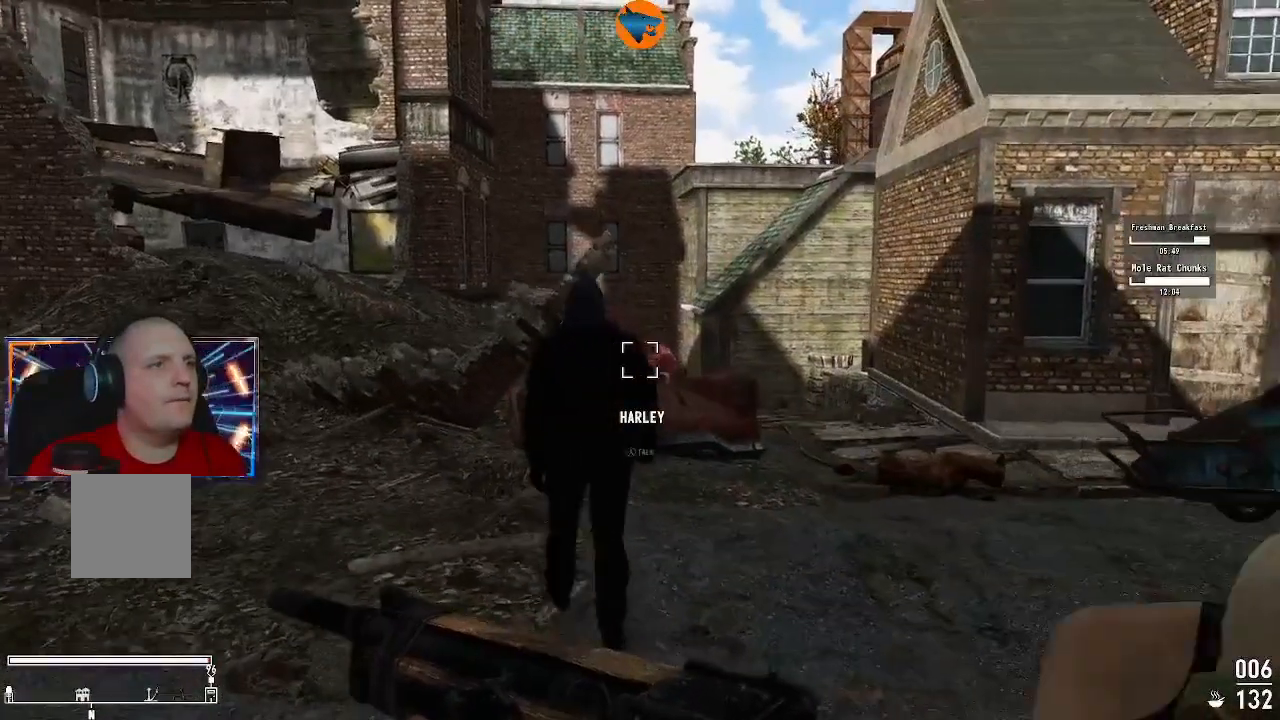
{"buttons": [], "left_stick": "up", "right_stick": "right", "events": [[267, "left_stick", "up"], [500, "right_stick", "right"]]}
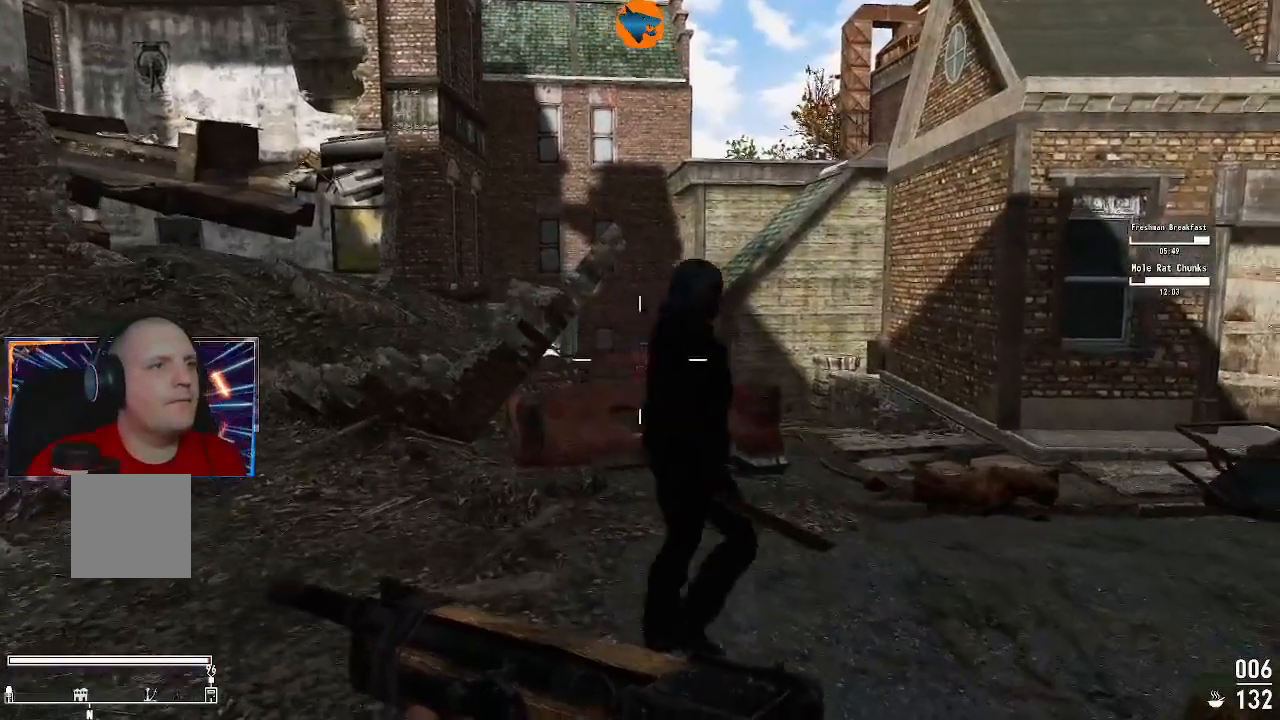
{"buttons": [], "left_stick": "up", "right_stick": "down", "events": [[267, "right_stick", "center"], [500, "right_stick", "down"]]}
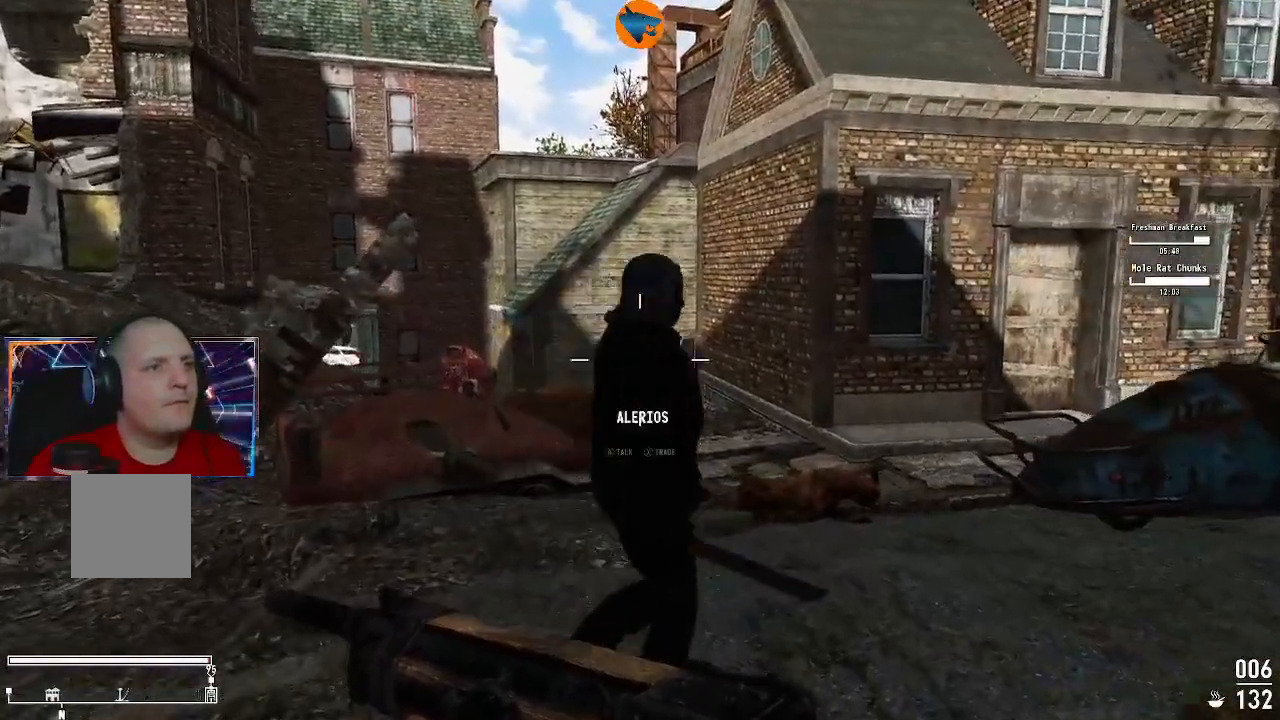
{"buttons": [], "left_stick": "up", "right_stick": "center", "events": [[167, "right_stick", "right"], [267, "right_stick", "center"]]}
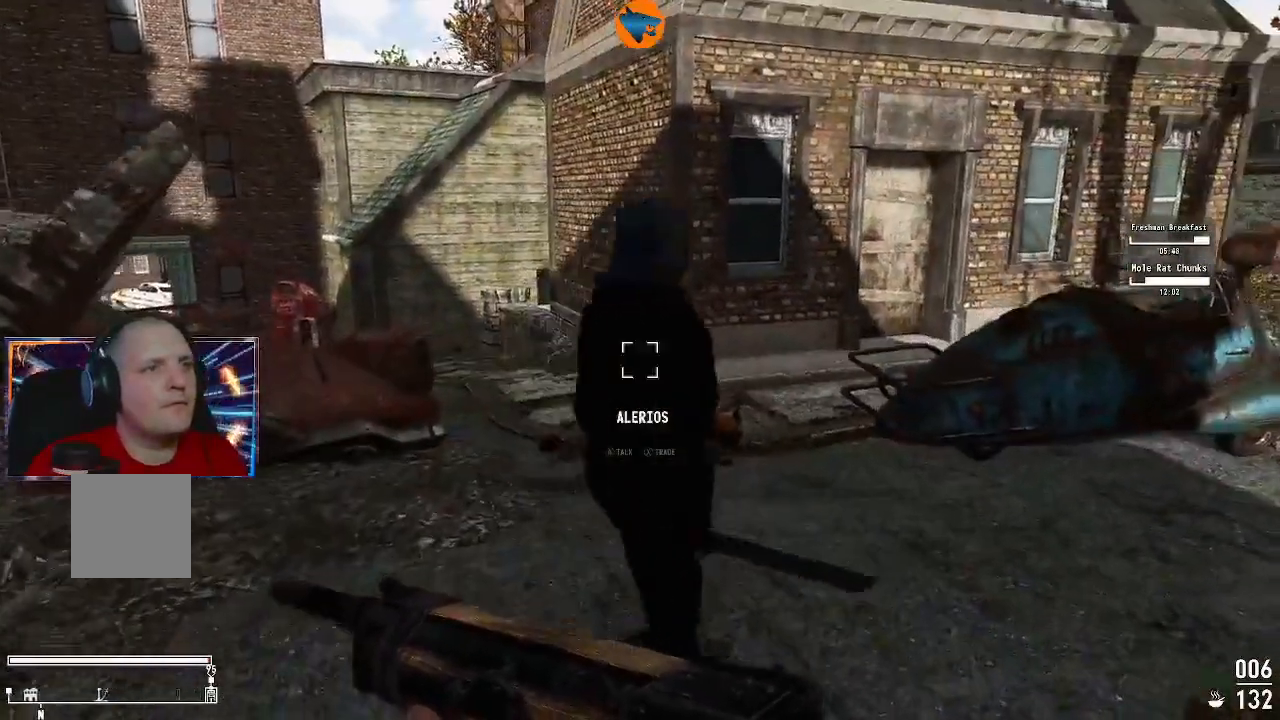
{"buttons": [], "left_stick": "center", "right_stick": "center", "events": [[33, "left_stick", "center"], [67, "A", "down"], [167, "A", "up"]]}
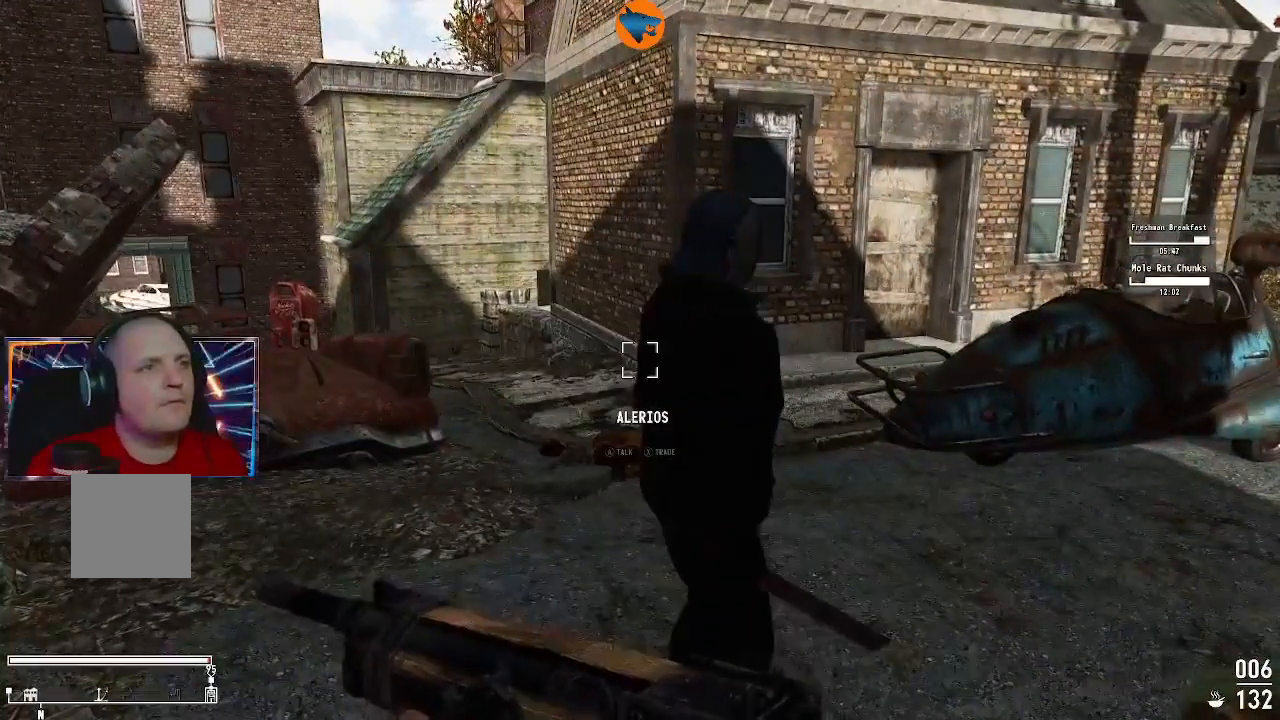
{"buttons": [], "left_stick": "center", "right_stick": "center", "events": []}
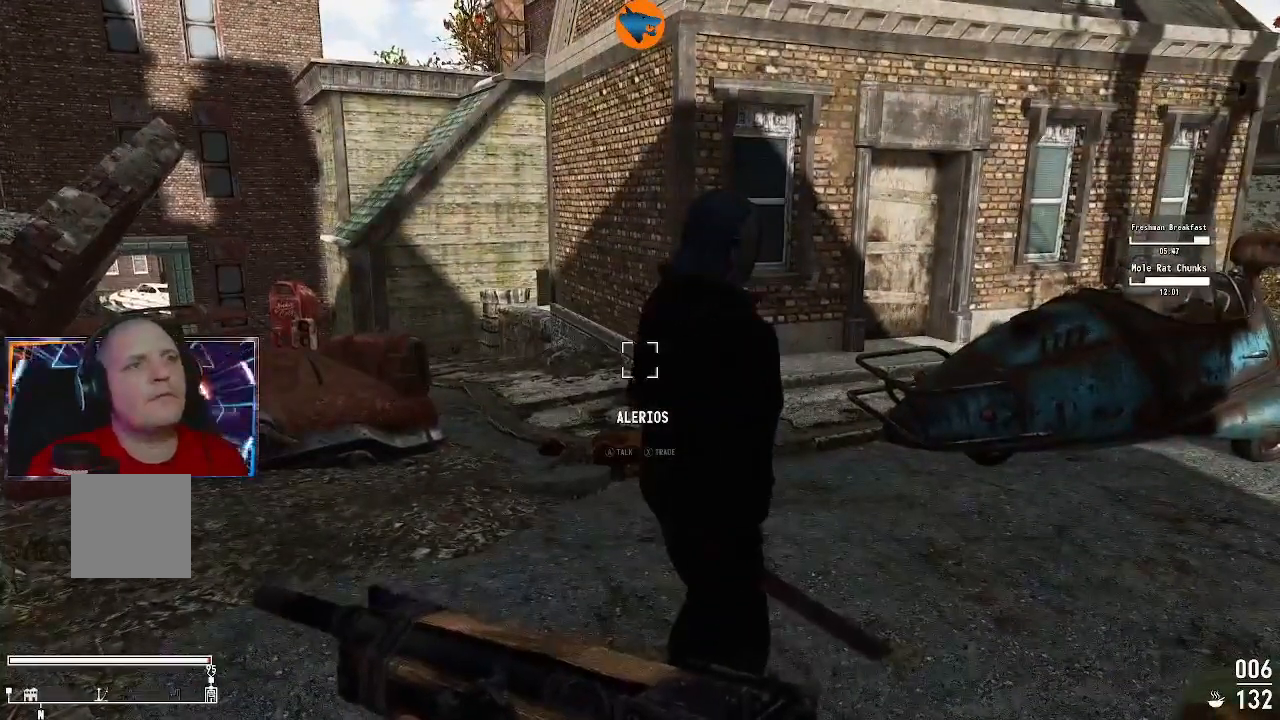
{"buttons": [], "left_stick": "center", "right_stick": "center", "events": []}
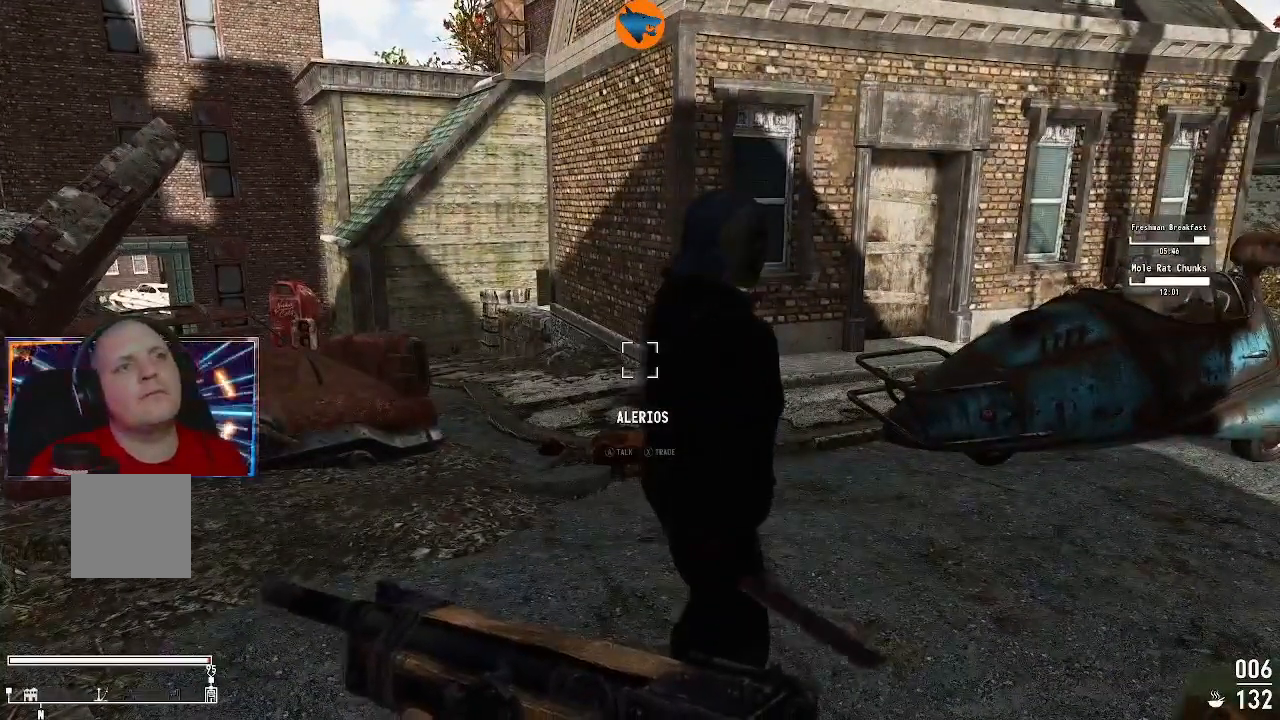
{"buttons": ["X"], "left_stick": "center", "right_stick": "center", "events": [[400, "X", "down"]]}
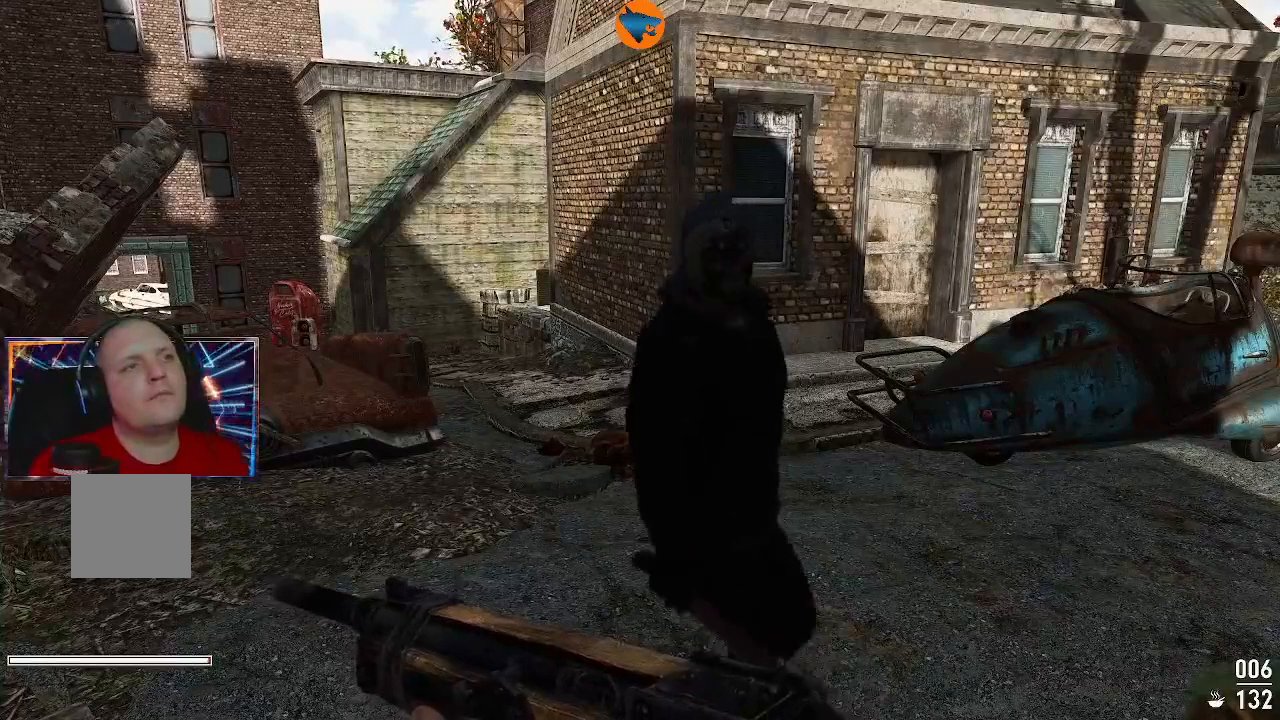
{"buttons": [], "left_stick": "center", "right_stick": "center", "events": [[33, "X", "up"]]}
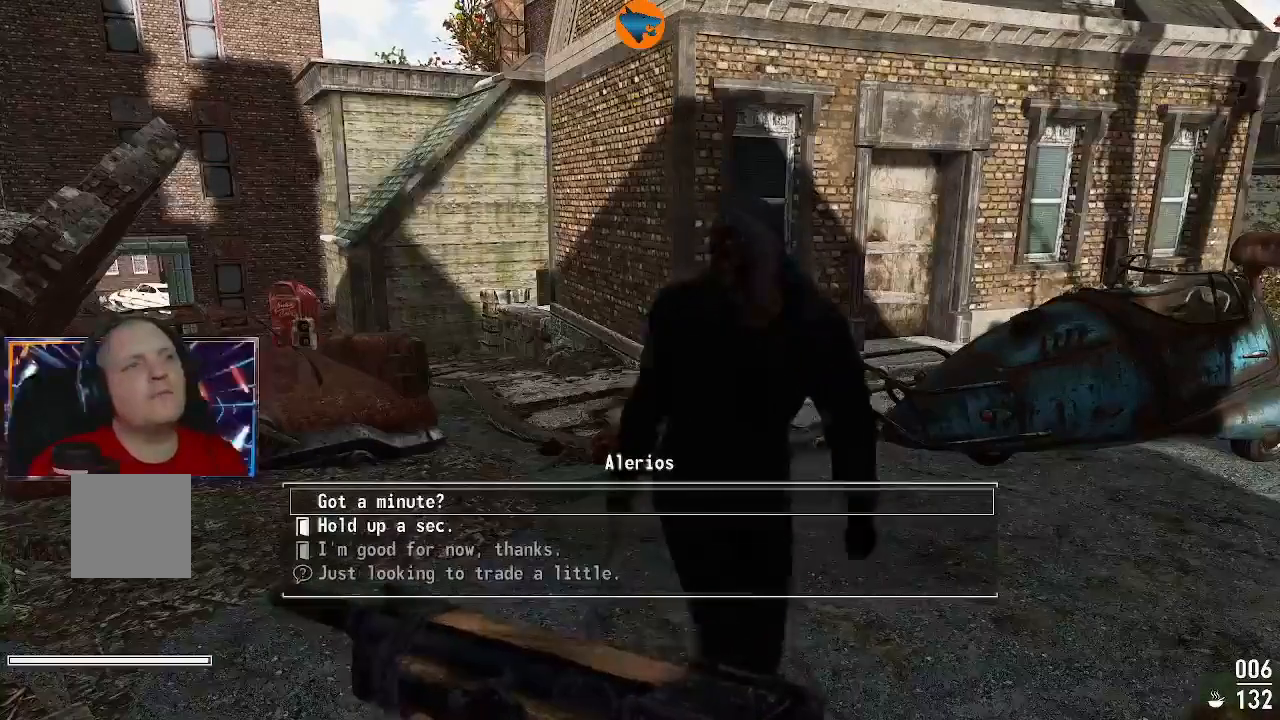
{"buttons": [], "left_stick": "center", "right_stick": "center", "events": []}
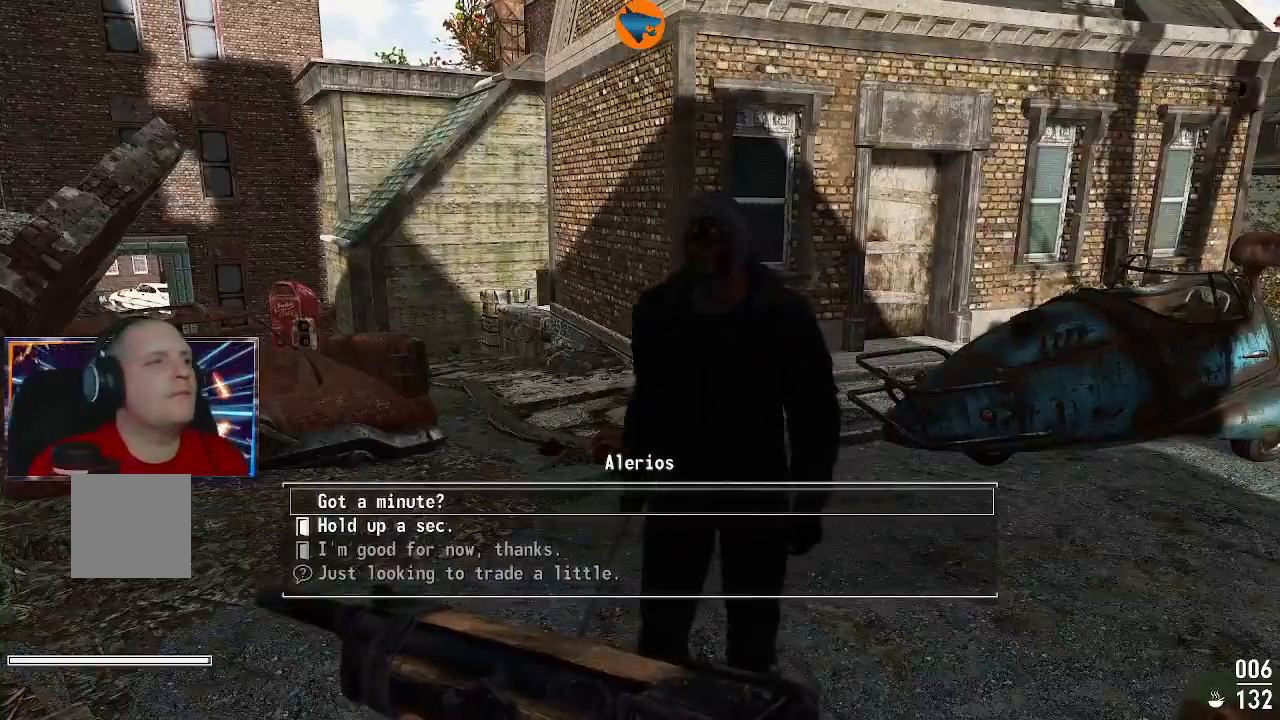
{"buttons": [], "left_stick": "center", "right_stick": "center", "events": []}
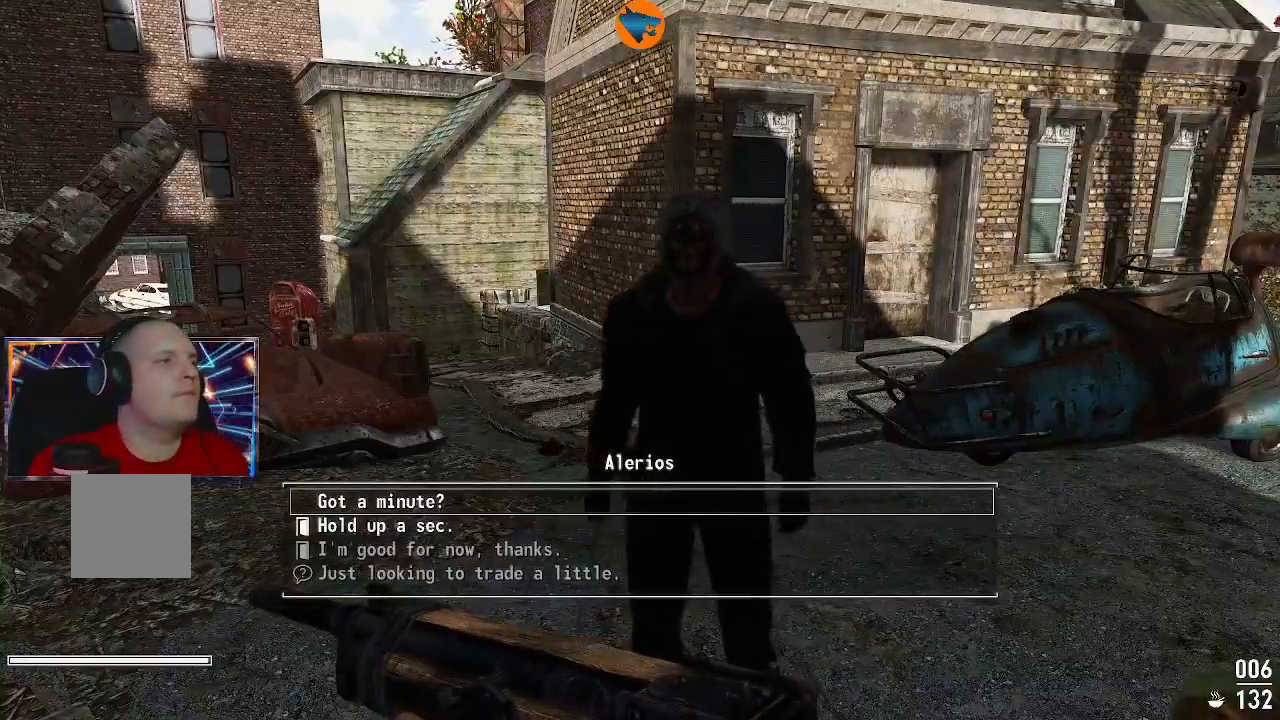
{"buttons": [], "left_stick": "center", "right_stick": "center", "events": [[33, "A", "down"], [133, "A", "up"]]}